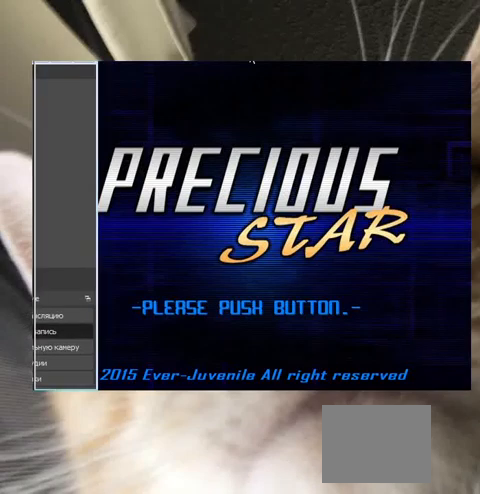
Gameplay with keyboard; each line is a JSON object with the keys held at the frame after it. "events" lists presses ("down") and releases ("up") of "a", "c", "ctrl", "d", "down", "f", "left", "right", "s", "shift", "up", "v", "x" and "z" between this image and that frame as [ms after this image, input, new state], when the widget could be followed in between. No other keys are recorded. Mouse input is not recorded.
{"keys": [], "events": []}
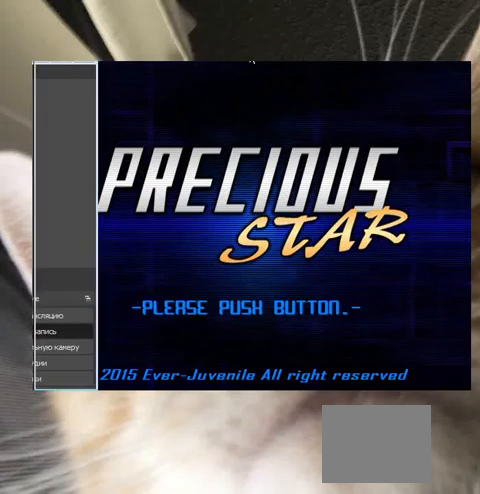
{"keys": [], "events": []}
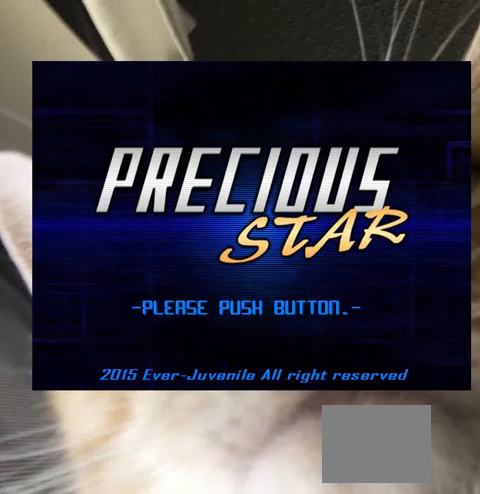
{"keys": [], "events": [[300, "z", "down"], [333, "z", "up"]]}
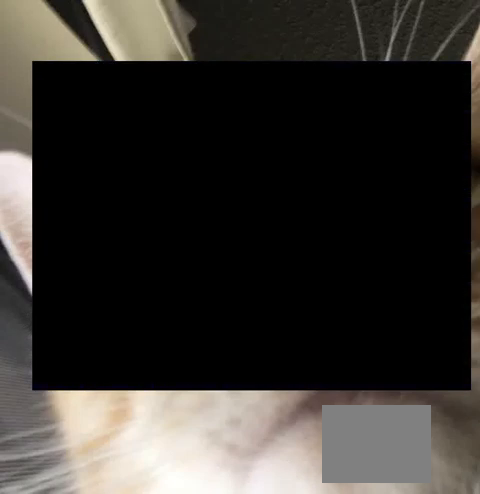
{"keys": [], "events": []}
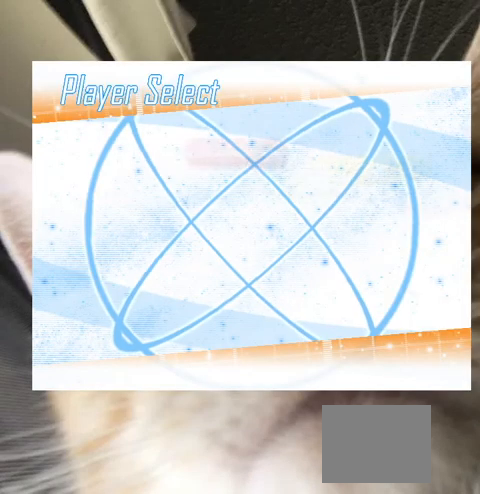
{"keys": [], "events": []}
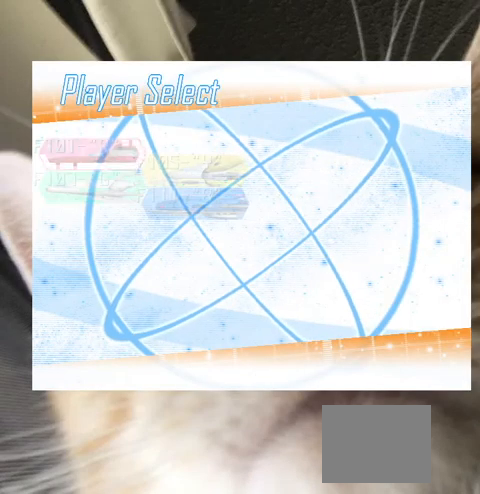
{"keys": [], "events": []}
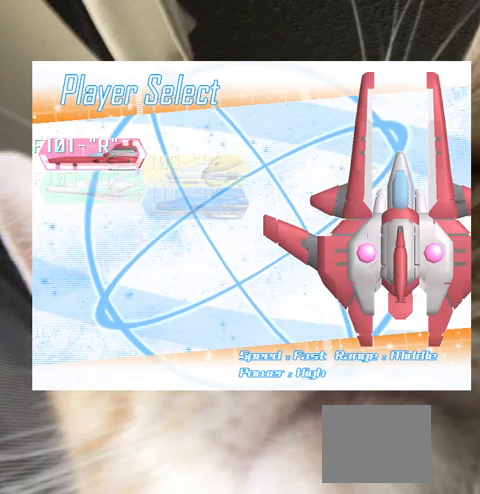
{"keys": [], "events": [[400, "z", "down"], [467, "z", "up"]]}
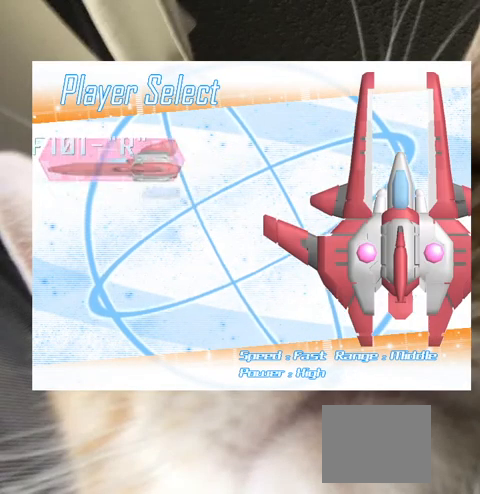
{"keys": [], "events": []}
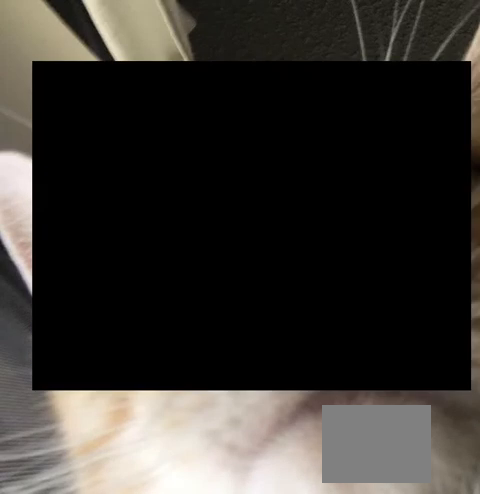
{"keys": [], "events": []}
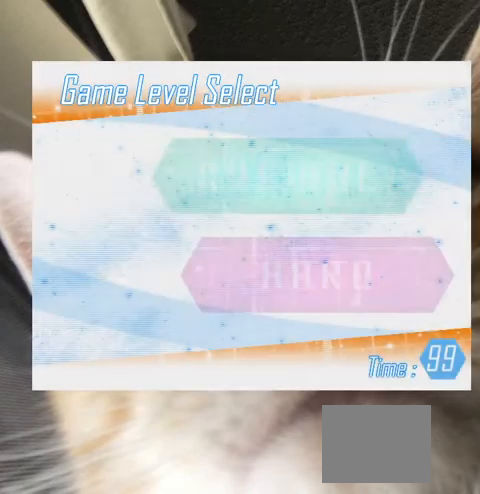
{"keys": [], "events": [[433, "down", "down"], [500, "down", "up"]]}
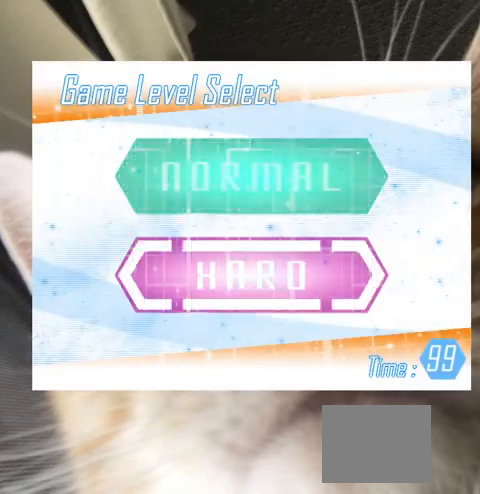
{"keys": [], "events": [[267, "z", "down"], [333, "z", "up"]]}
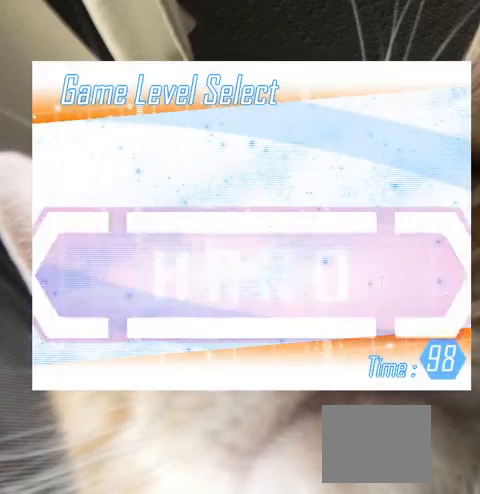
{"keys": [], "events": []}
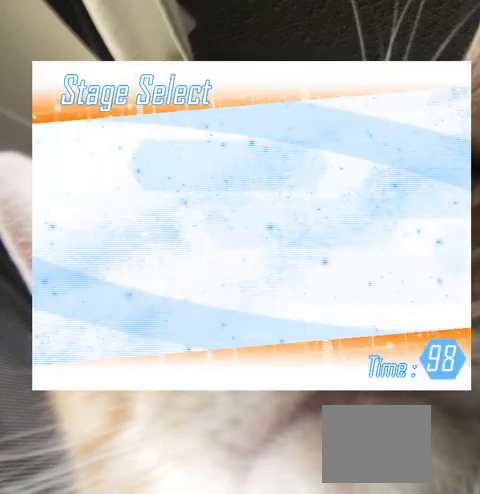
{"keys": [], "events": []}
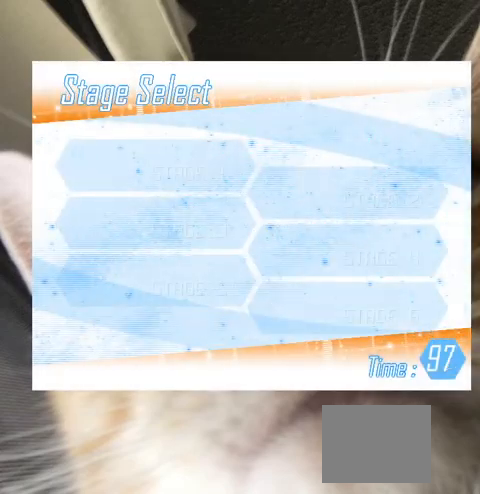
{"keys": [], "events": [[400, "z", "down"], [467, "z", "up"]]}
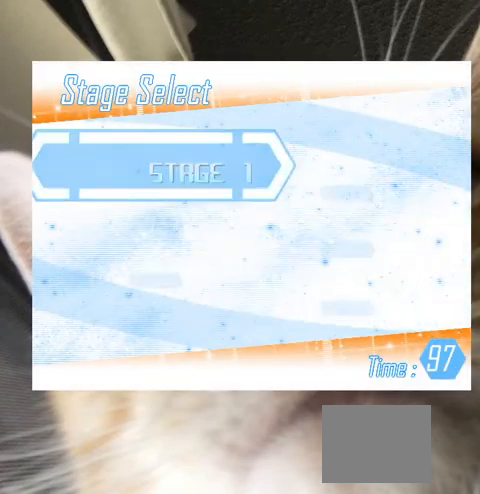
{"keys": [], "events": []}
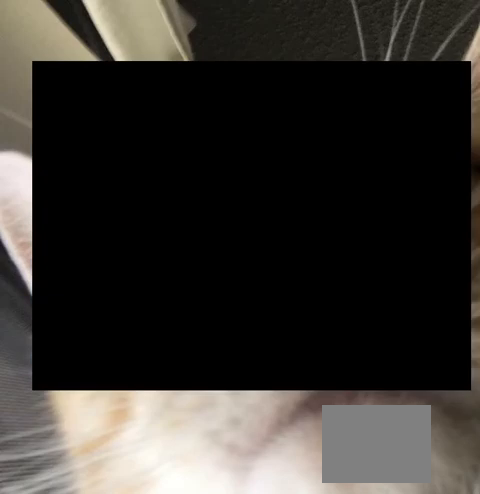
{"keys": [], "events": []}
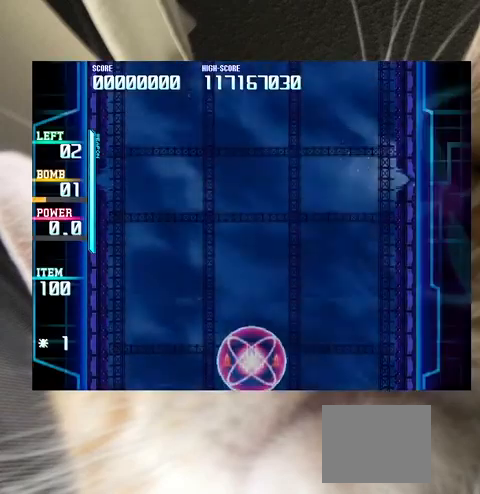
{"keys": [], "events": []}
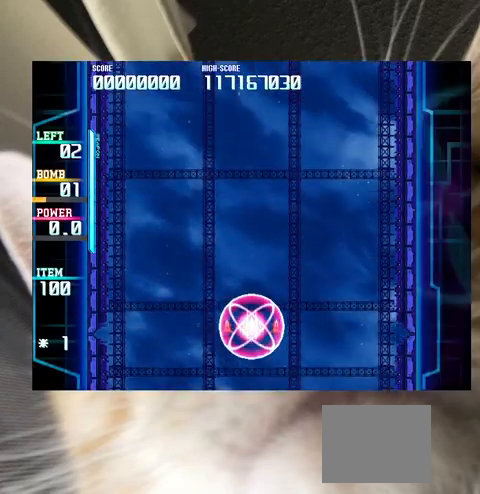
{"keys": [], "events": [[133, "up", "down"], [300, "up", "up"]]}
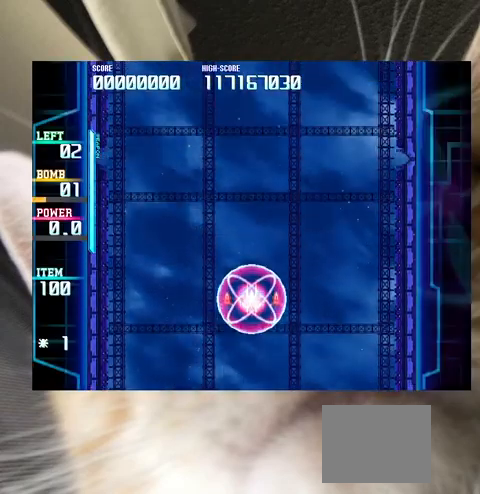
{"keys": [], "events": []}
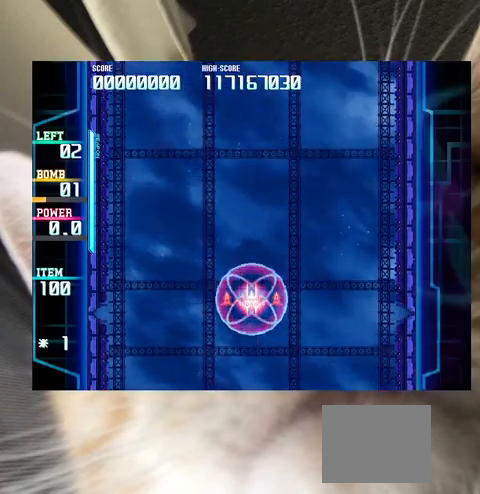
{"keys": [], "events": []}
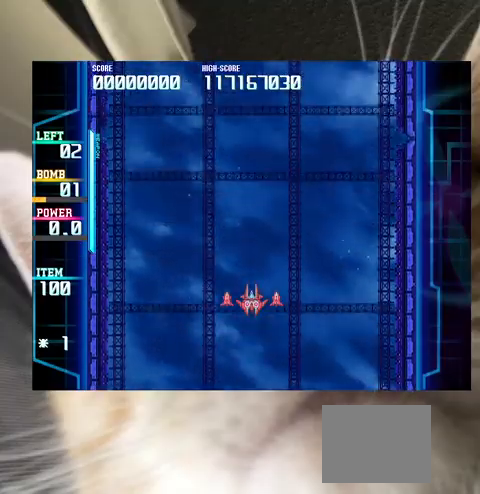
{"keys": ["up"], "events": [[433, "up", "down"]]}
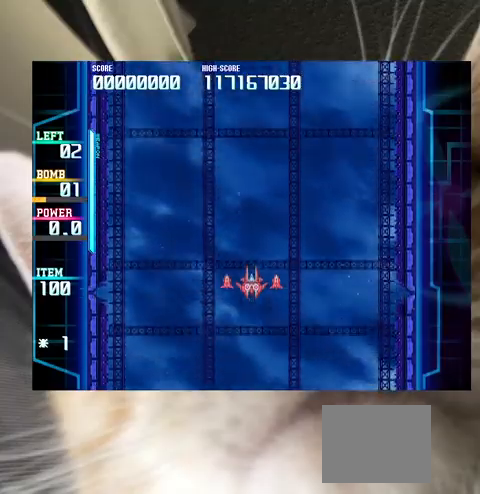
{"keys": [], "events": [[33, "up", "up"]]}